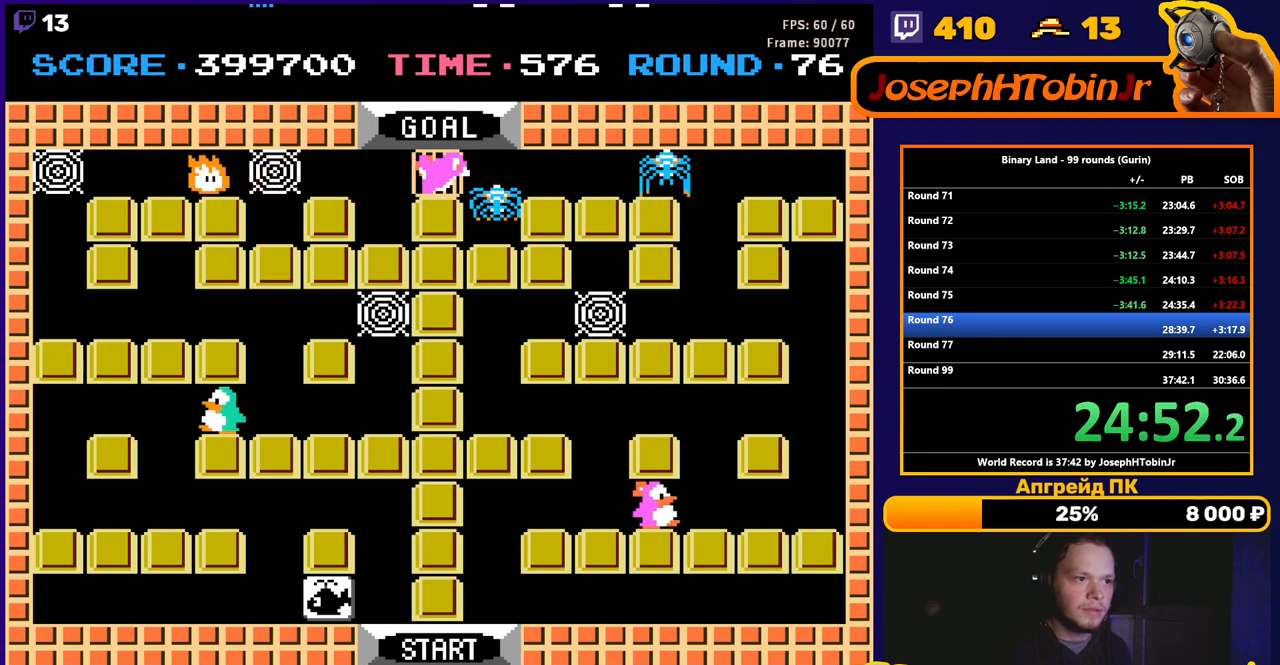
Gameplay with a controller (Nintendo layout); each line is a JSON object with the inputs held at the frame after it. "events" lists button and stick changes between this image and that frame as [ms after this image, input, new state], when the widget could be followed in between. Not read: L3 R3.
{"buttons": ["DPAD_DOWN"], "events": [[217, "DPAD_DOWN", "down"], [217, "DPAD_LEFT", "up"]]}
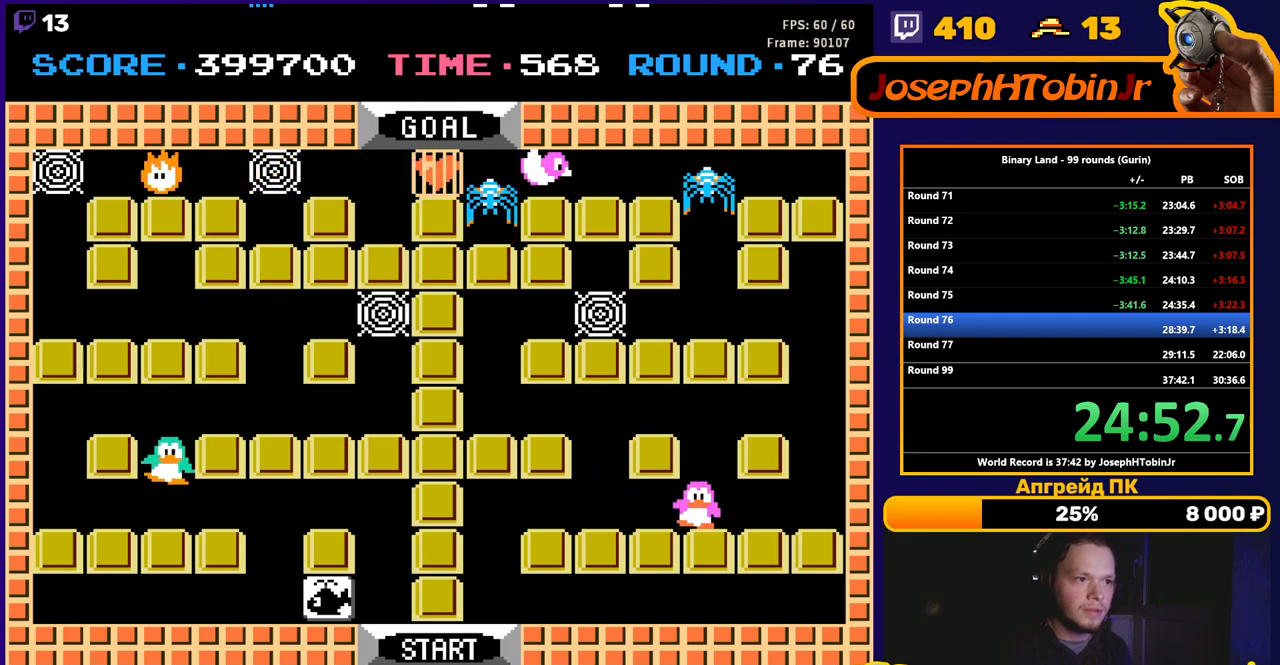
{"buttons": ["DPAD_RIGHT"], "events": [[183, "DPAD_DOWN", "up"], [183, "DPAD_RIGHT", "down"]]}
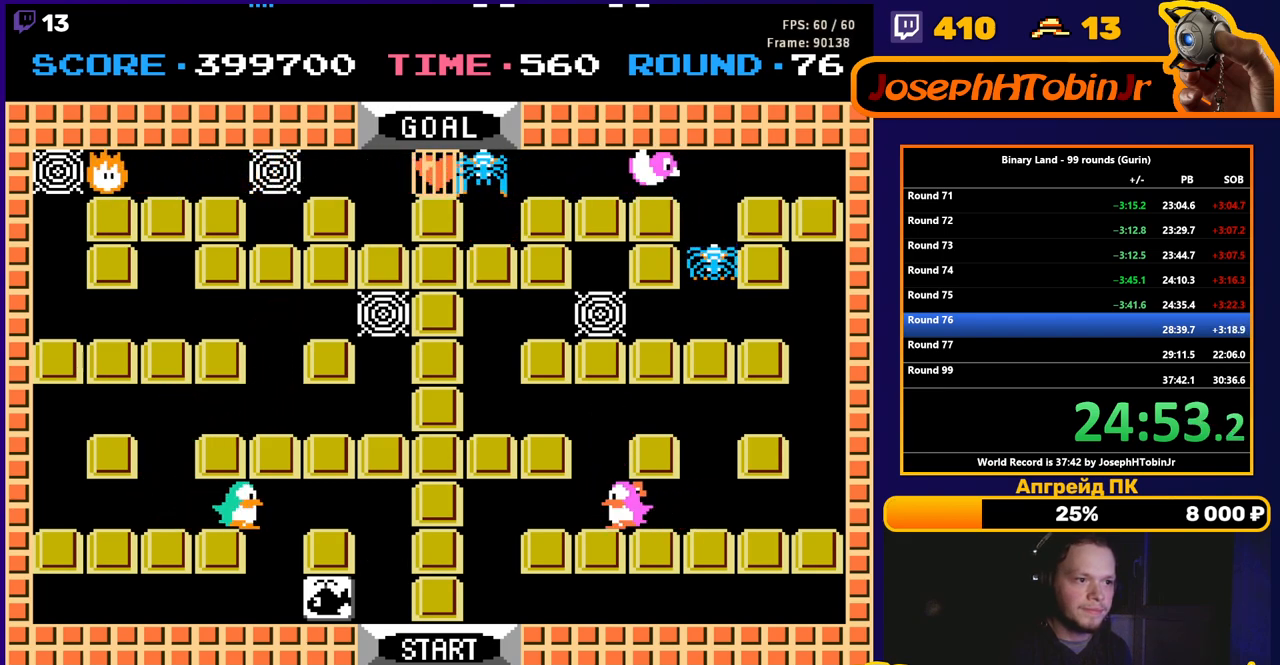
{"buttons": ["DPAD_DOWN"], "events": [[150, "DPAD_DOWN", "down"], [150, "DPAD_RIGHT", "up"]]}
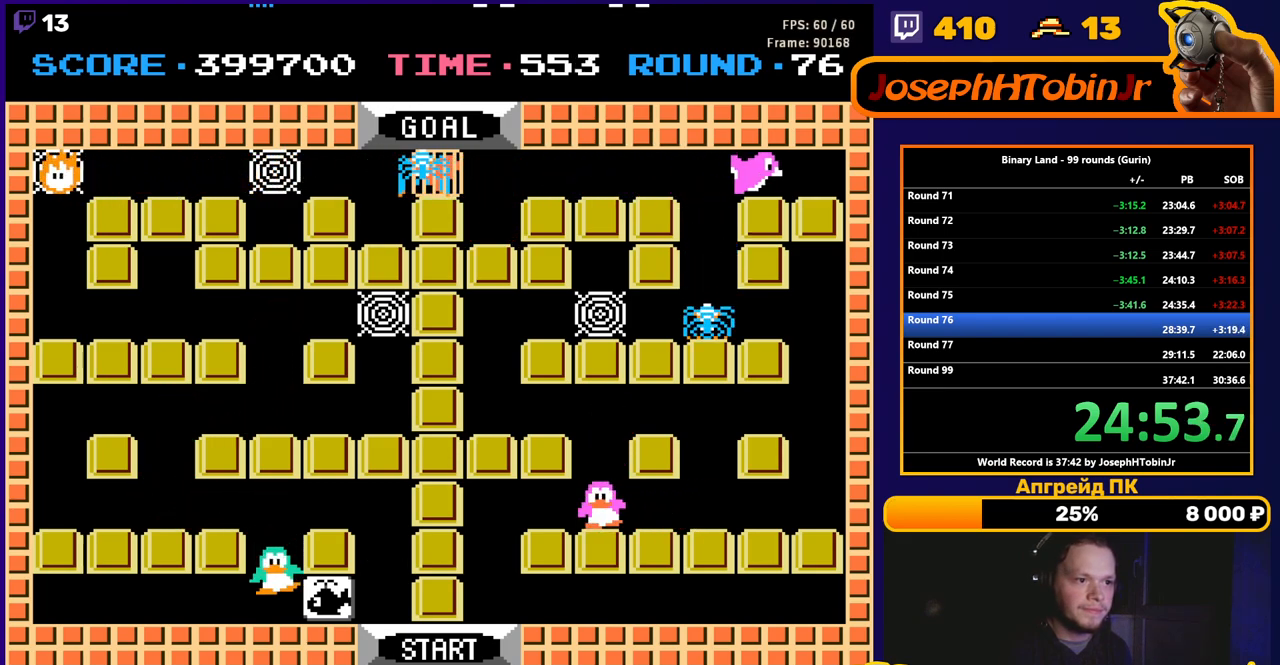
{"buttons": ["DPAD_UP"], "events": [[133, "DPAD_RIGHT", "down"], [167, "DPAD_DOWN", "up"], [350, "DPAD_RIGHT", "up"], [367, "DPAD_LEFT", "down"], [467, "DPAD_UP", "down"], [483, "DPAD_LEFT", "up"]]}
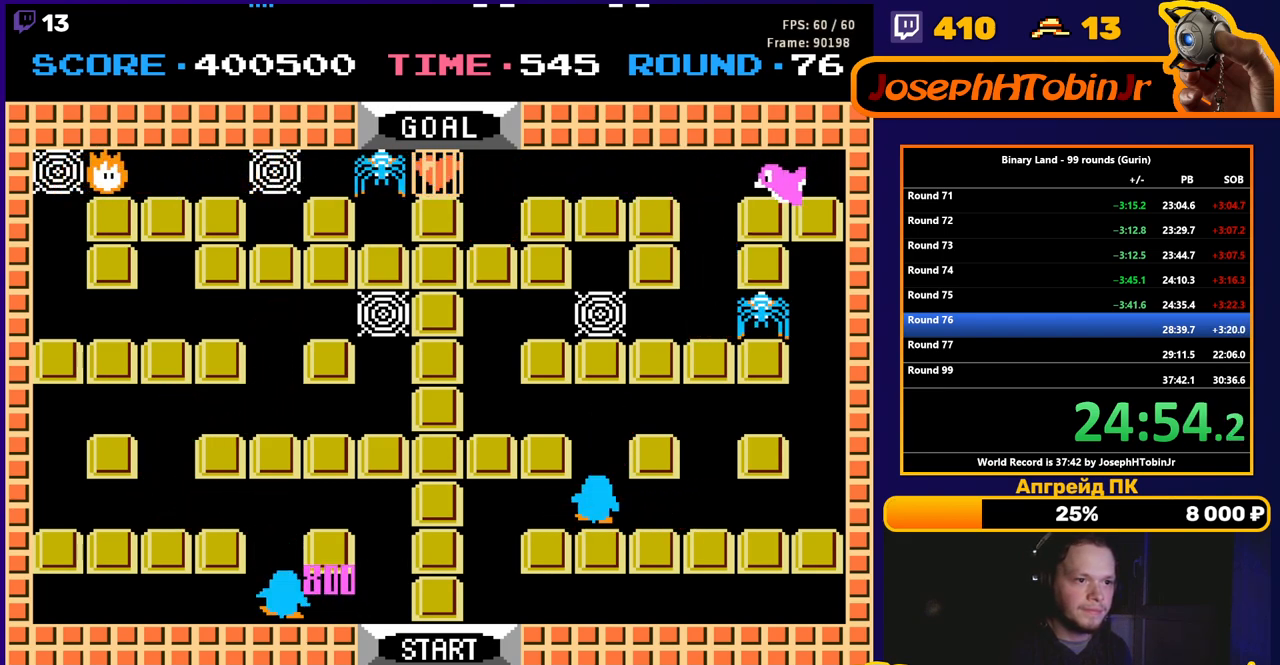
{"buttons": ["DPAD_UP", "DPAD_LEFT"], "events": [[250, "DPAD_LEFT", "down"], [250, "DPAD_UP", "up"], [483, "DPAD_UP", "down"]]}
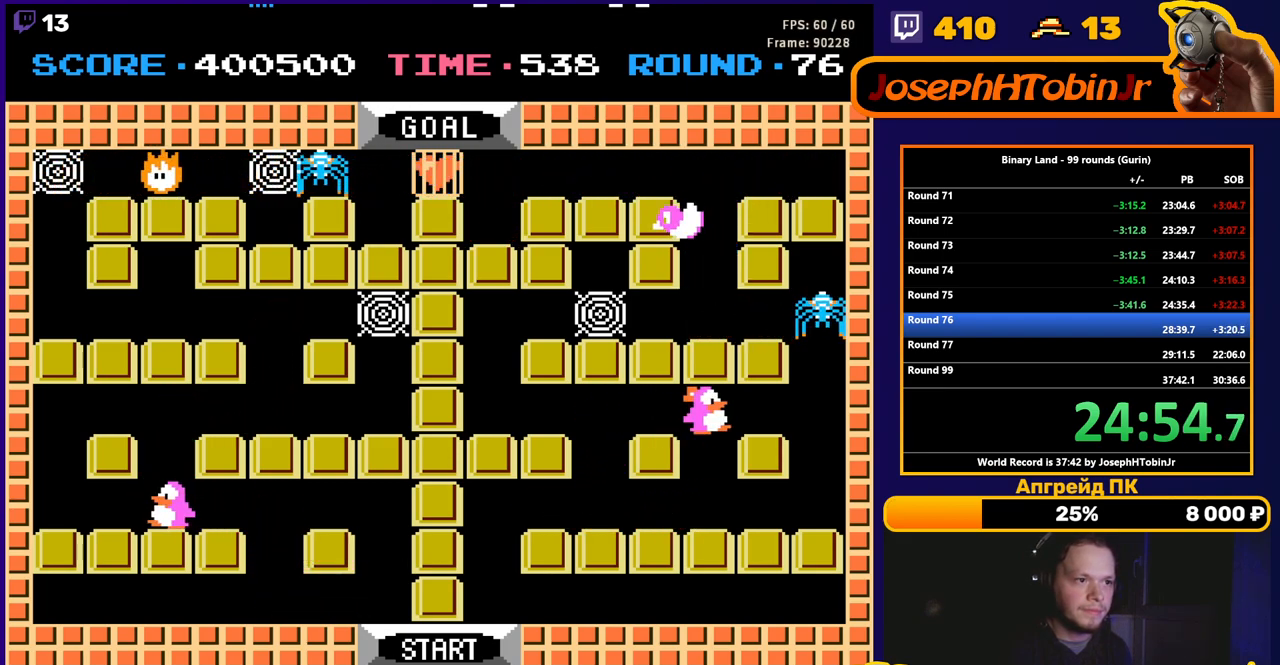
{"buttons": ["DPAD_UP", "DPAD_RIGHT"], "events": [[17, "DPAD_LEFT", "up"], [267, "DPAD_RIGHT", "down"], [283, "DPAD_UP", "up"], [500, "DPAD_UP", "down"]]}
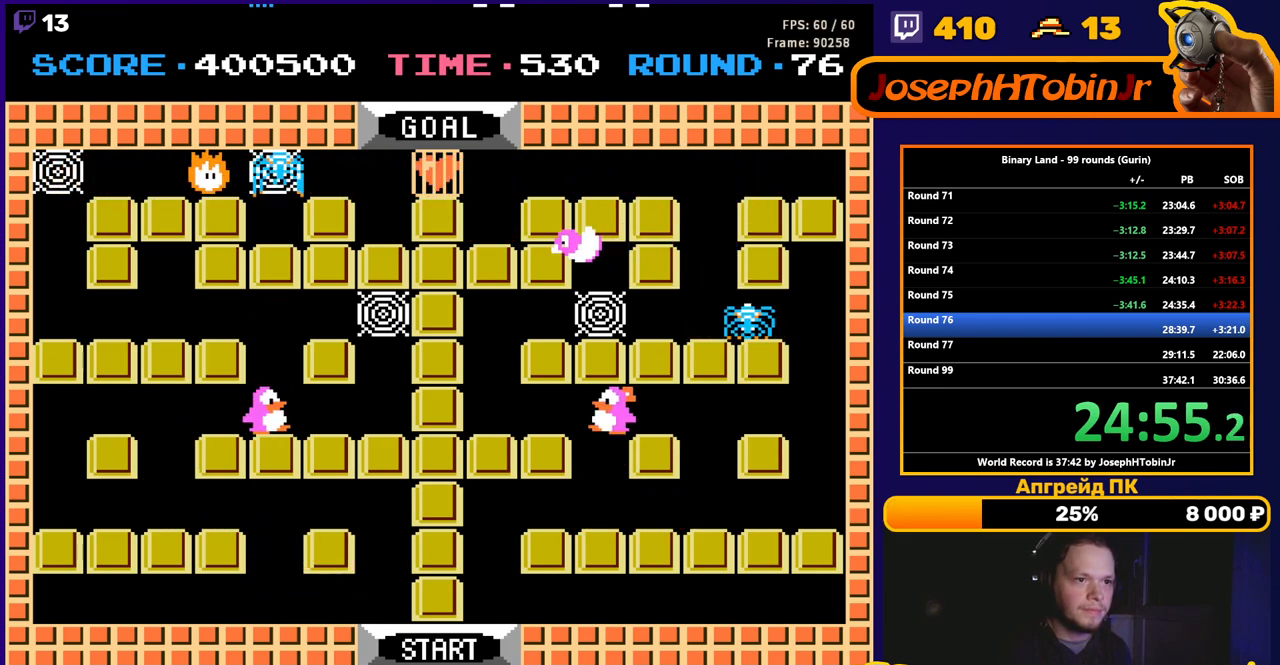
{"buttons": ["DPAD_LEFT"], "events": [[17, "DPAD_RIGHT", "up"], [300, "DPAD_LEFT", "down"], [333, "DPAD_UP", "up"]]}
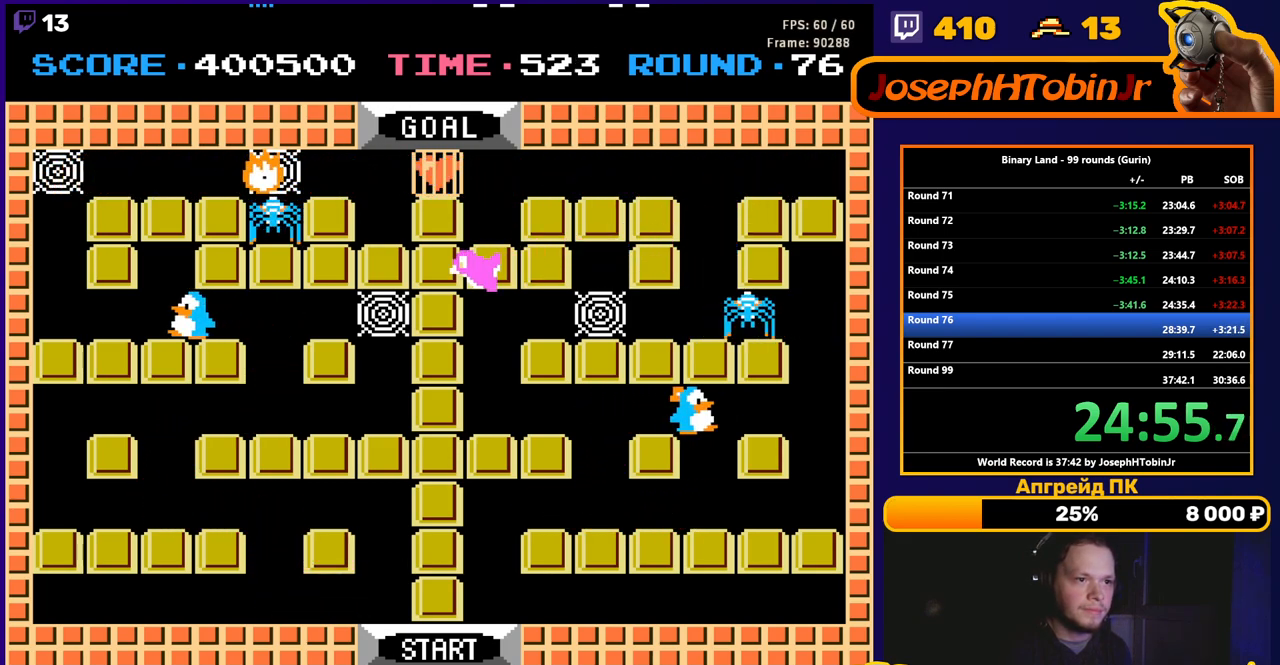
{"buttons": ["DPAD_UP"], "events": [[383, "DPAD_UP", "down"], [400, "DPAD_LEFT", "up"]]}
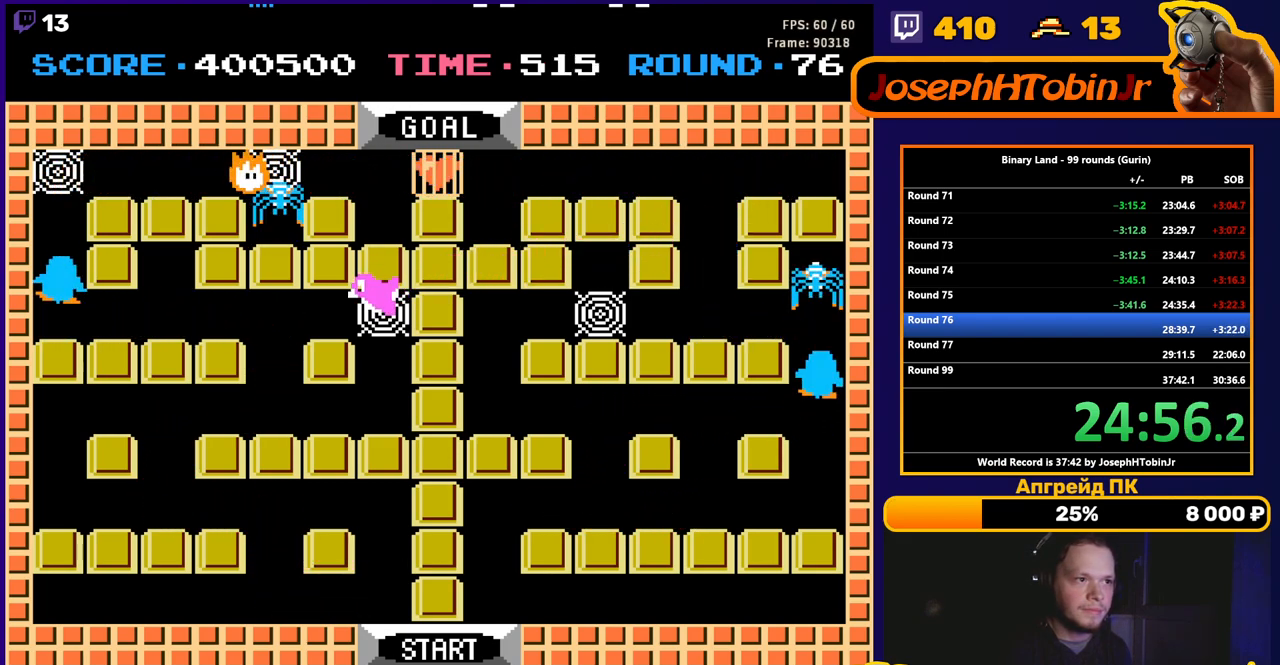
{"buttons": ["DPAD_RIGHT"], "events": [[300, "DPAD_RIGHT", "down"], [317, "DPAD_UP", "up"]]}
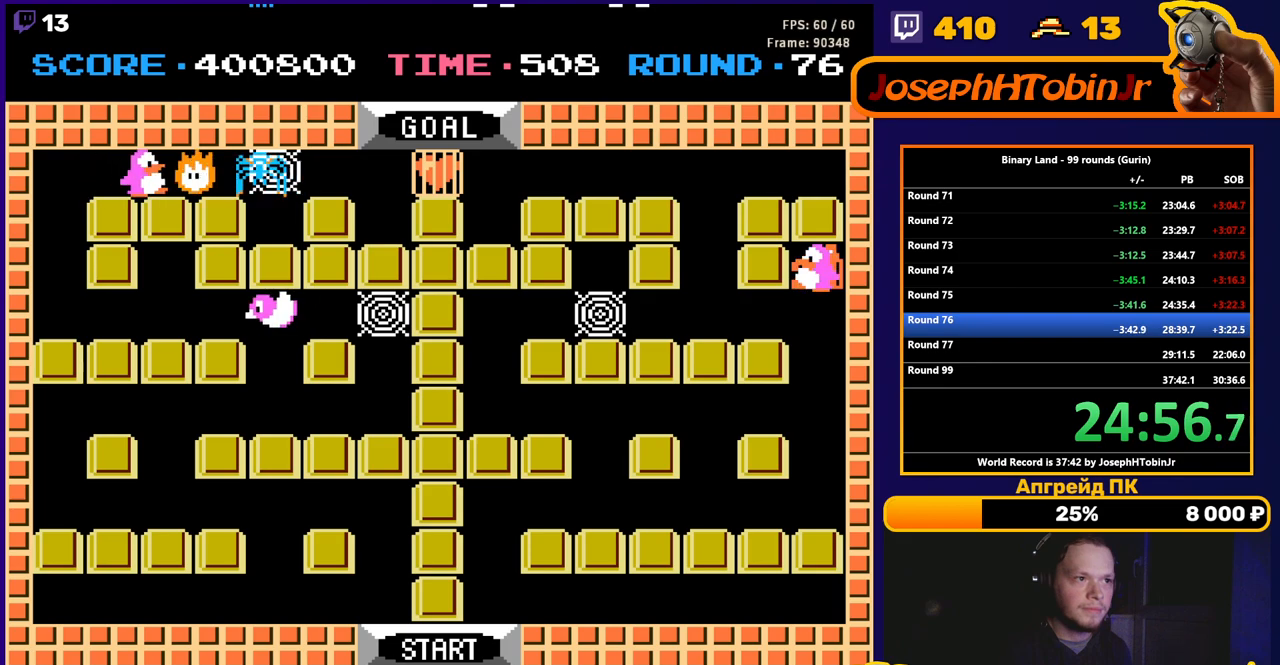
{"buttons": [], "events": [[50, "DPAD_RIGHT", "up"], [233, "DPAD_DOWN", "down"], [317, "DPAD_DOWN", "up"]]}
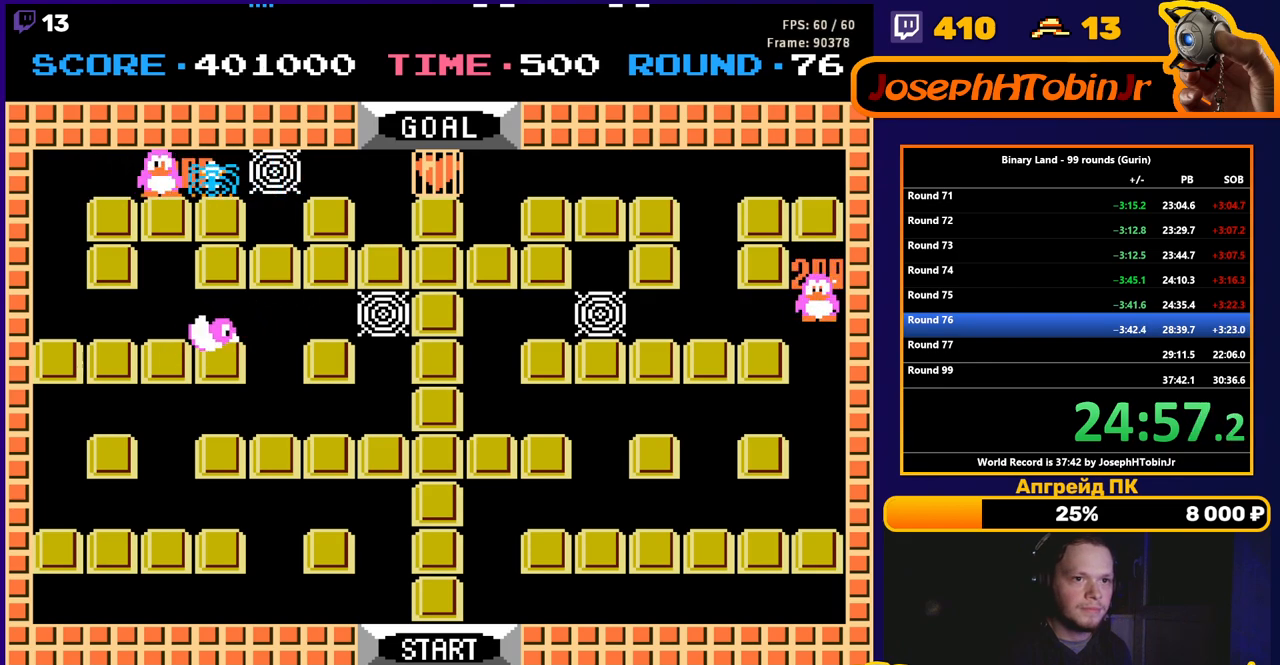
{"buttons": ["DPAD_RIGHT"], "events": [[117, "DPAD_DOWN", "down"], [167, "DPAD_DOWN", "up"], [500, "DPAD_RIGHT", "down"]]}
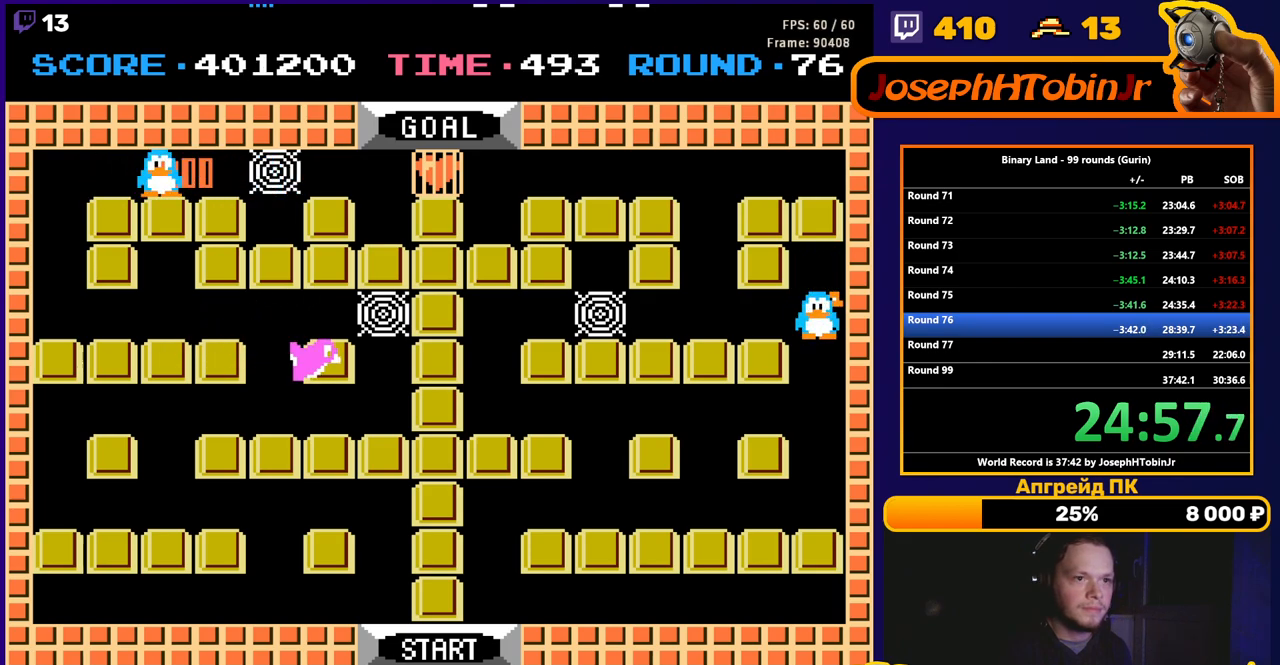
{"buttons": ["DPAD_LEFT"], "events": [[250, "DPAD_RIGHT", "up"], [250, "DPAD_UP", "down"], [267, "DPAD_LEFT", "down"], [267, "DPAD_UP", "up"]]}
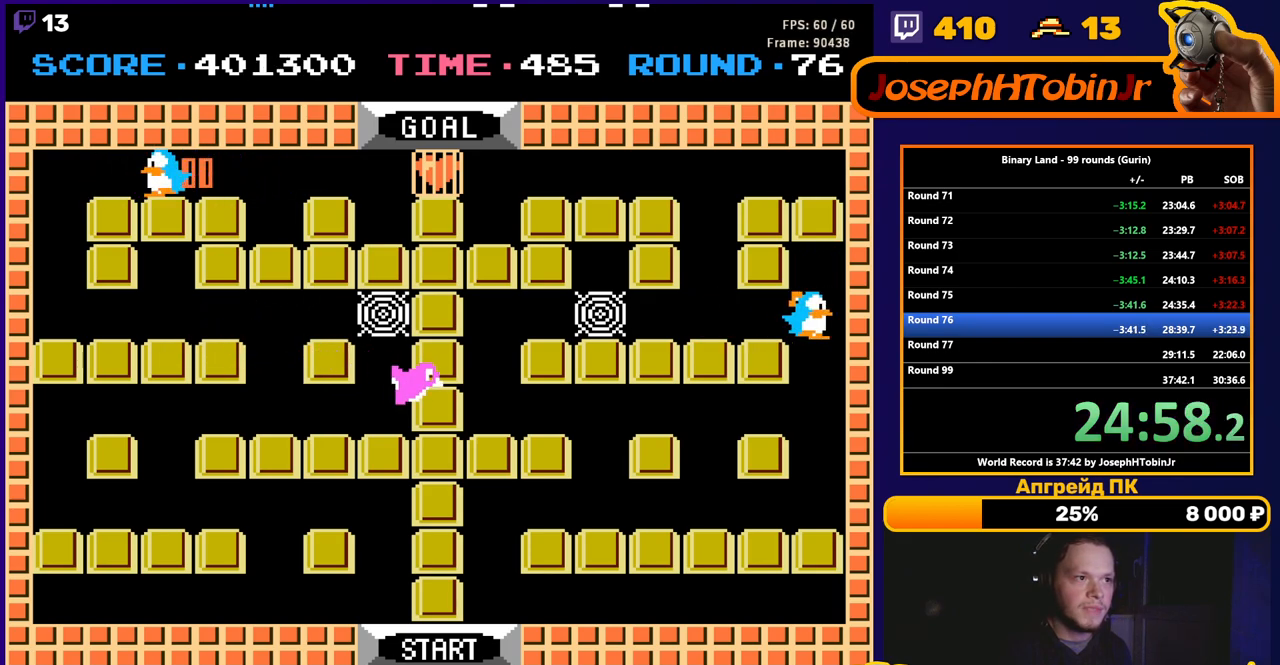
{"buttons": ["DPAD_RIGHT"], "events": [[433, "DPAD_LEFT", "up"], [483, "DPAD_RIGHT", "down"]]}
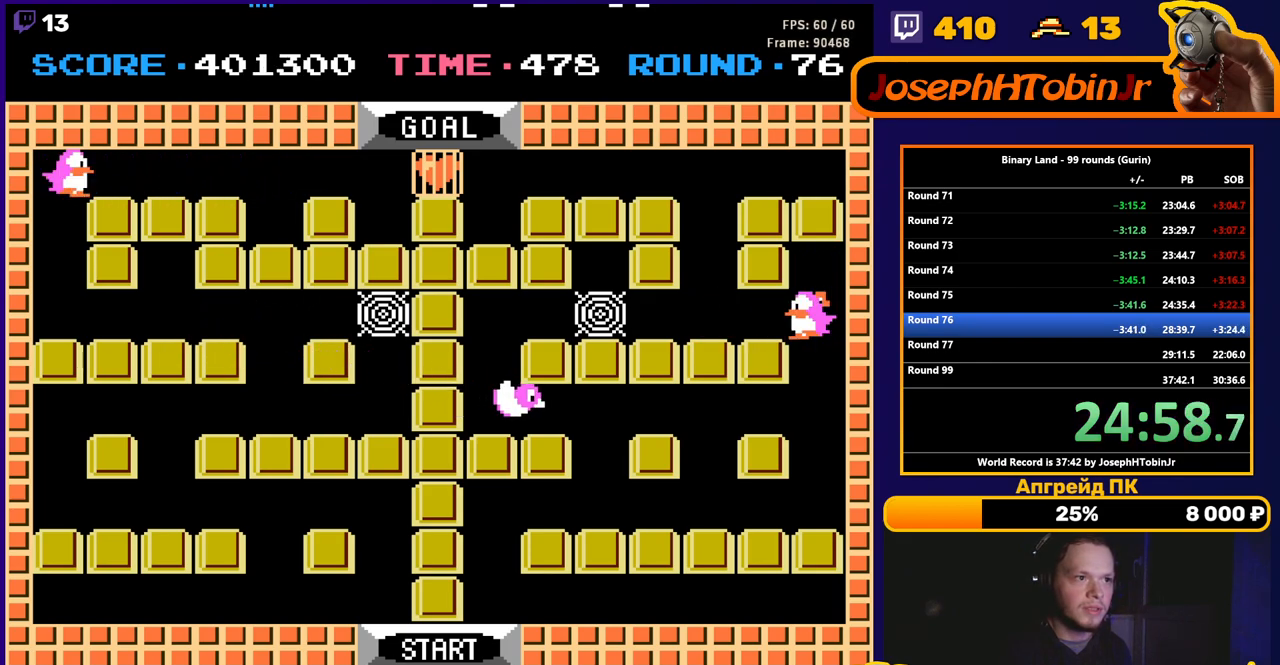
{"buttons": ["DPAD_UP"], "events": [[250, "DPAD_RIGHT", "up"], [250, "DPAD_UP", "down"]]}
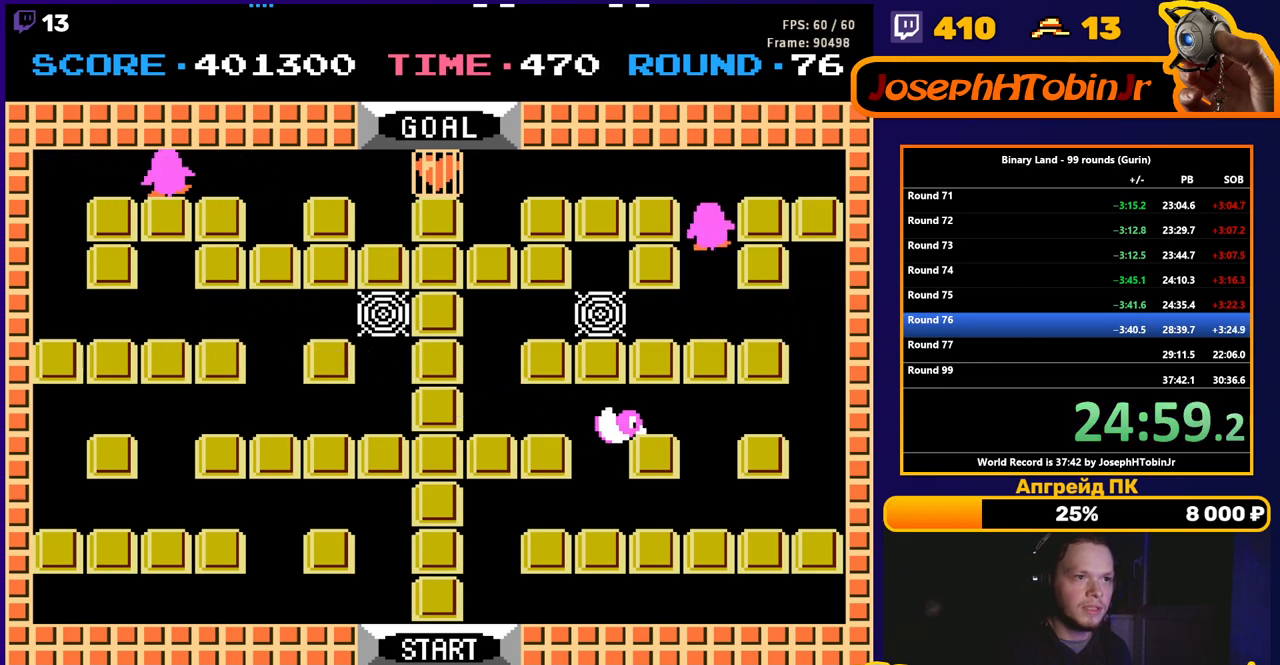
{"buttons": ["DPAD_RIGHT"], "events": [[167, "DPAD_RIGHT", "down"], [183, "DPAD_UP", "up"]]}
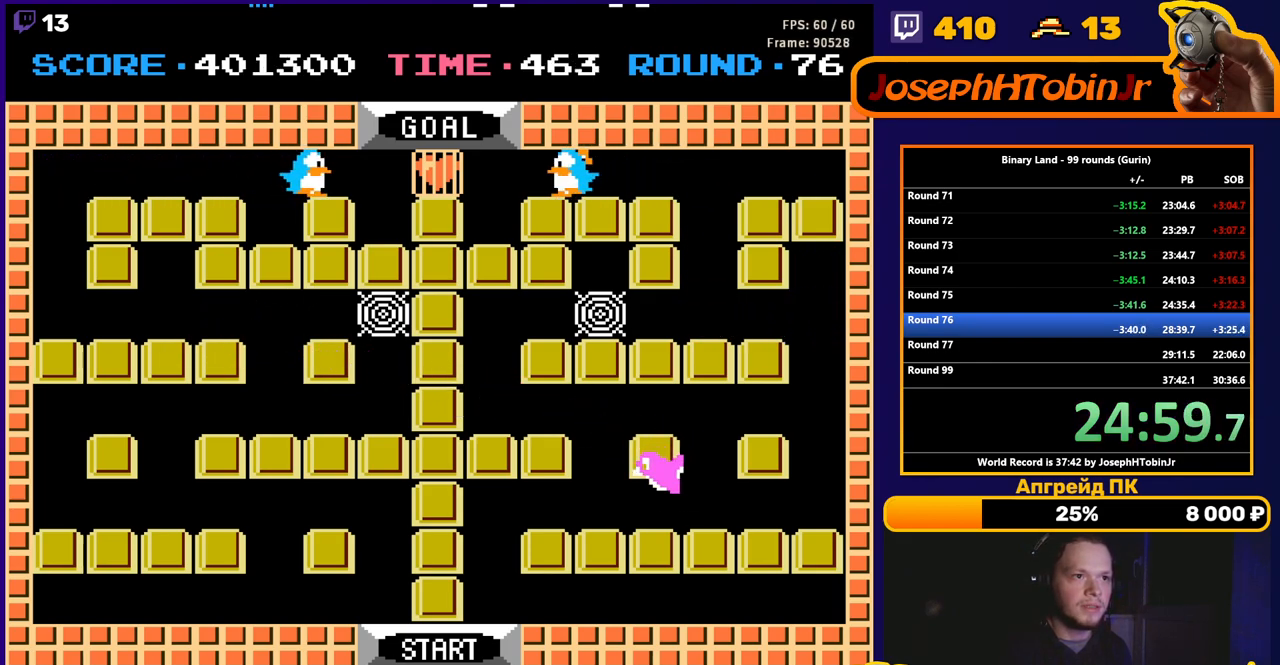
{"buttons": [], "events": [[400, "DPAD_RIGHT", "up"]]}